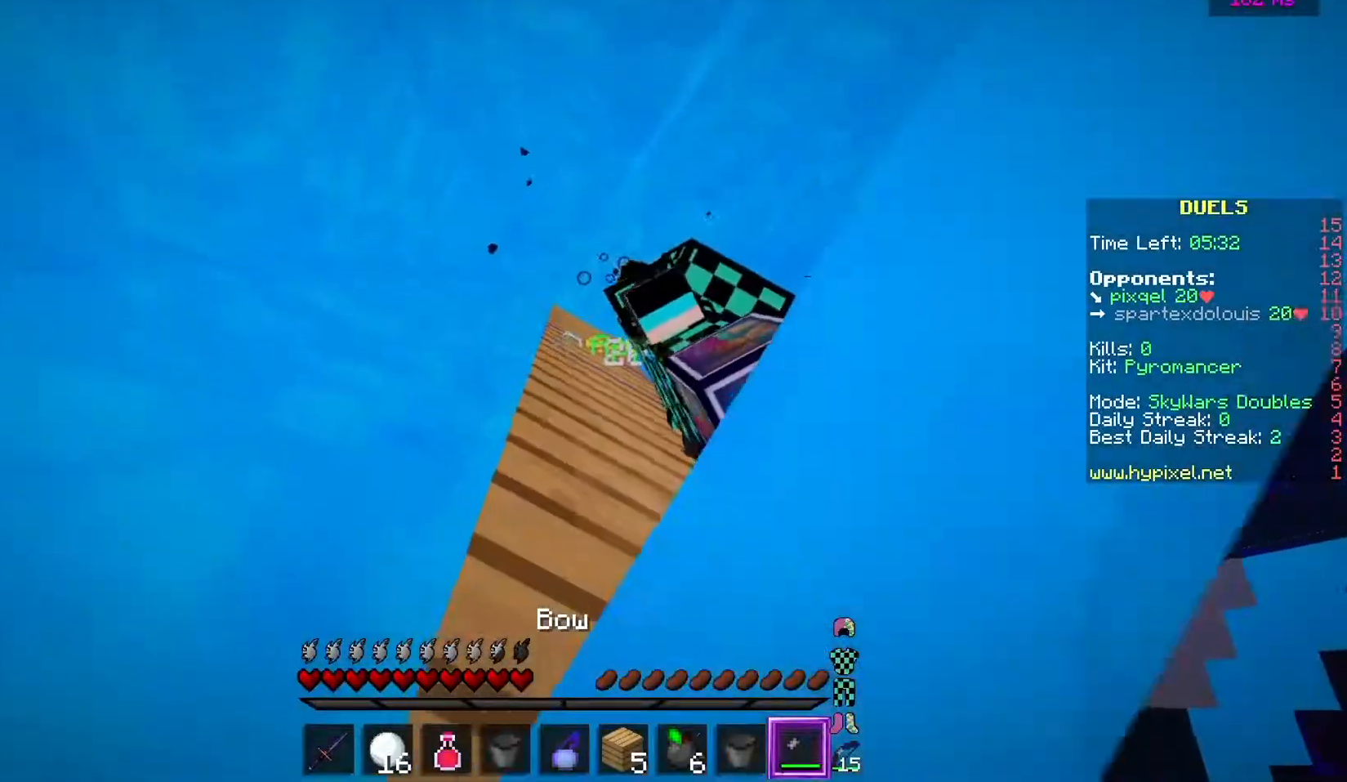
Gameplay with keyboard and mouse; each line is a JSON object with the keys and mouse buttons held at the frame after it. "events" lists presses ("down") and releases ("up") of "a", "d", "s", "w", "mouse_left" and "mouse_right" between this image and that frame as [ms after this image, input, new state], when the widget could be followed in between. "mouse_left", "mouse_right" = the "left", "right" buttons of the "mouse" list. No other keys are recorded. Fast repeated clicks can show as one long hold. Mouse movement is not recorded.
{"keys": ["d", "w"], "mouse": [], "events": []}
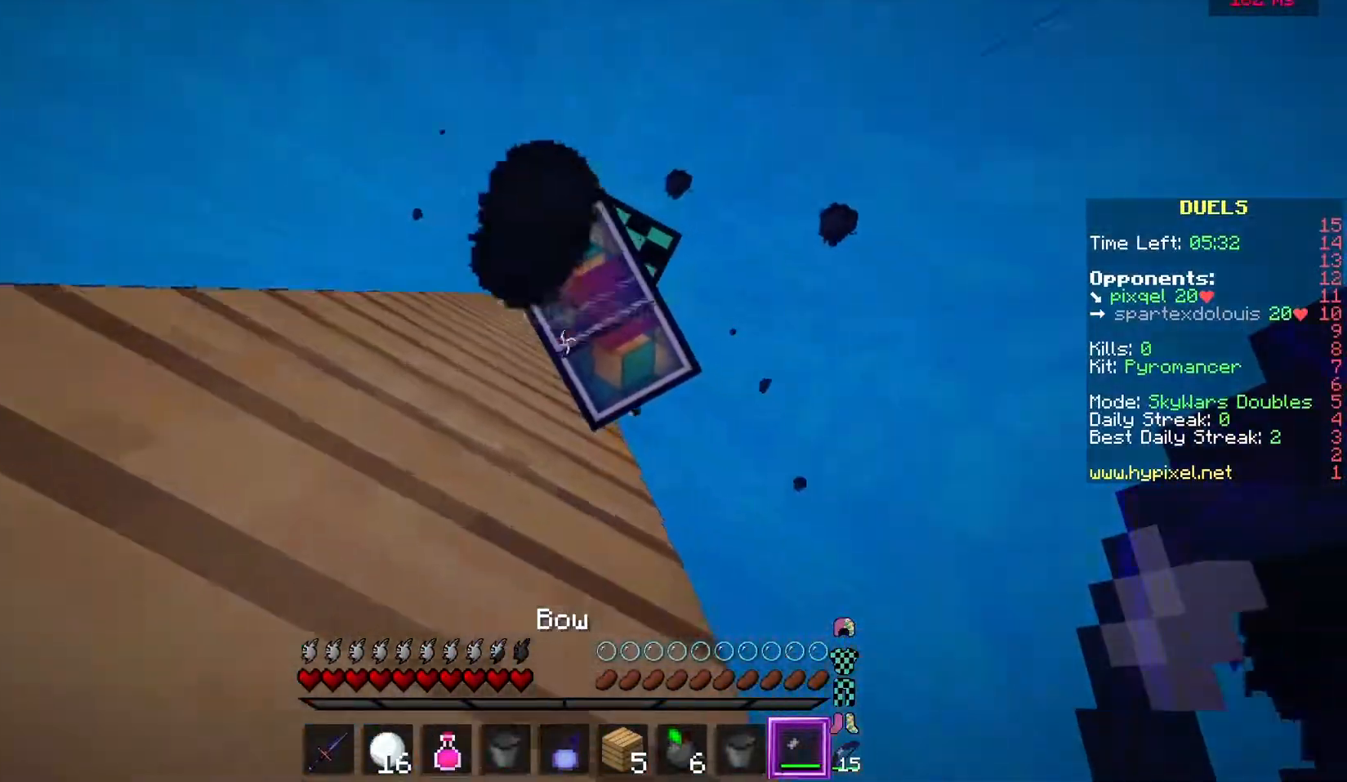
{"keys": ["d"], "mouse": [], "events": [[16, "w", "up"], [50, "d", "up"], [500, "d", "down"]]}
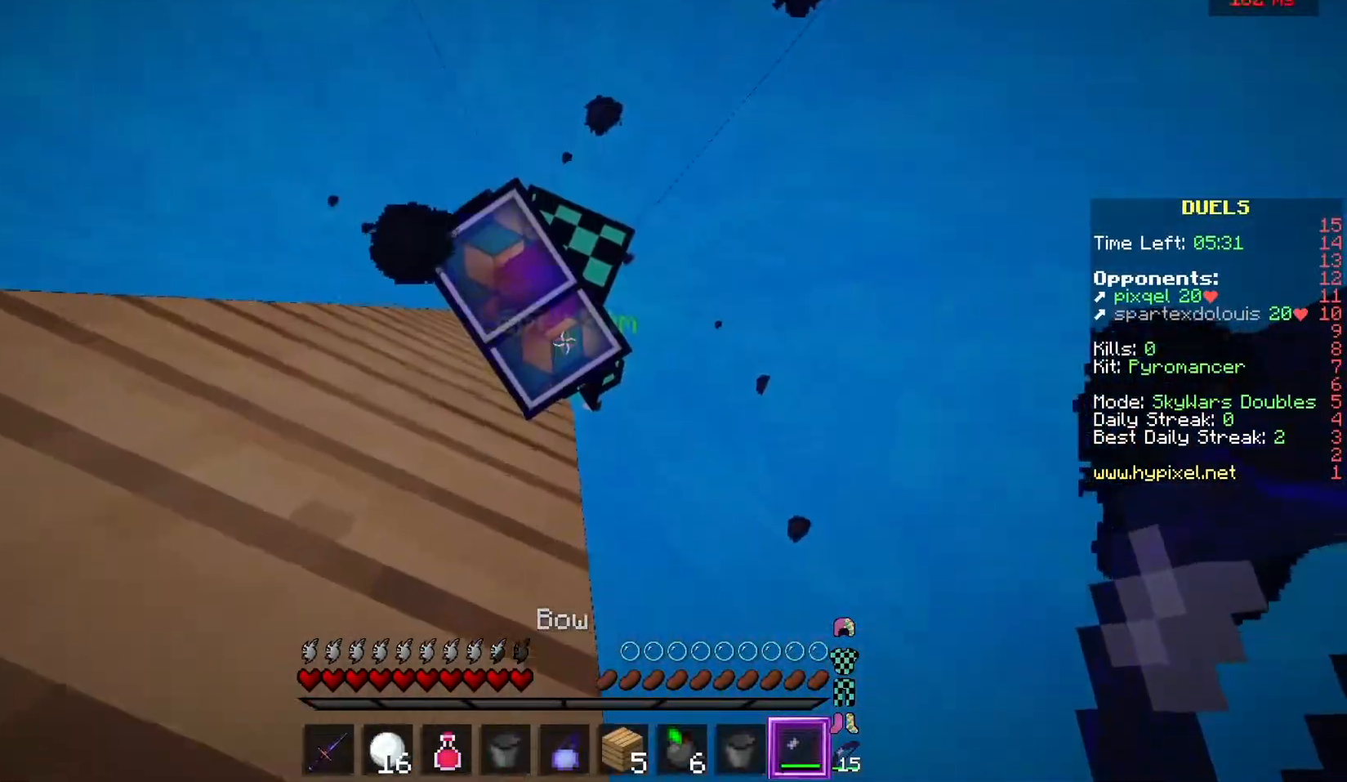
{"keys": ["s"], "mouse": [], "events": [[150, "s", "down"], [451, "d", "up"]]}
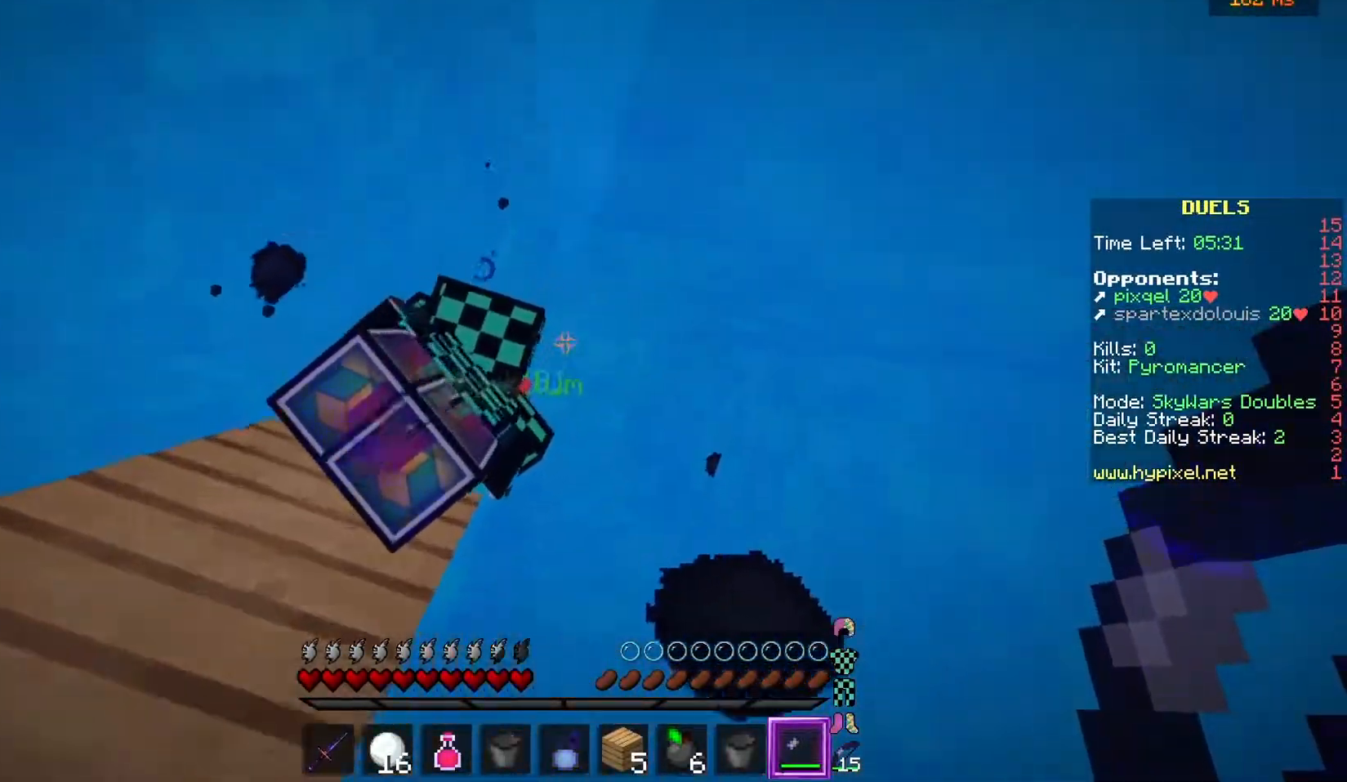
{"keys": ["d"], "mouse": [], "events": [[200, "s", "up"], [500, "d", "down"]]}
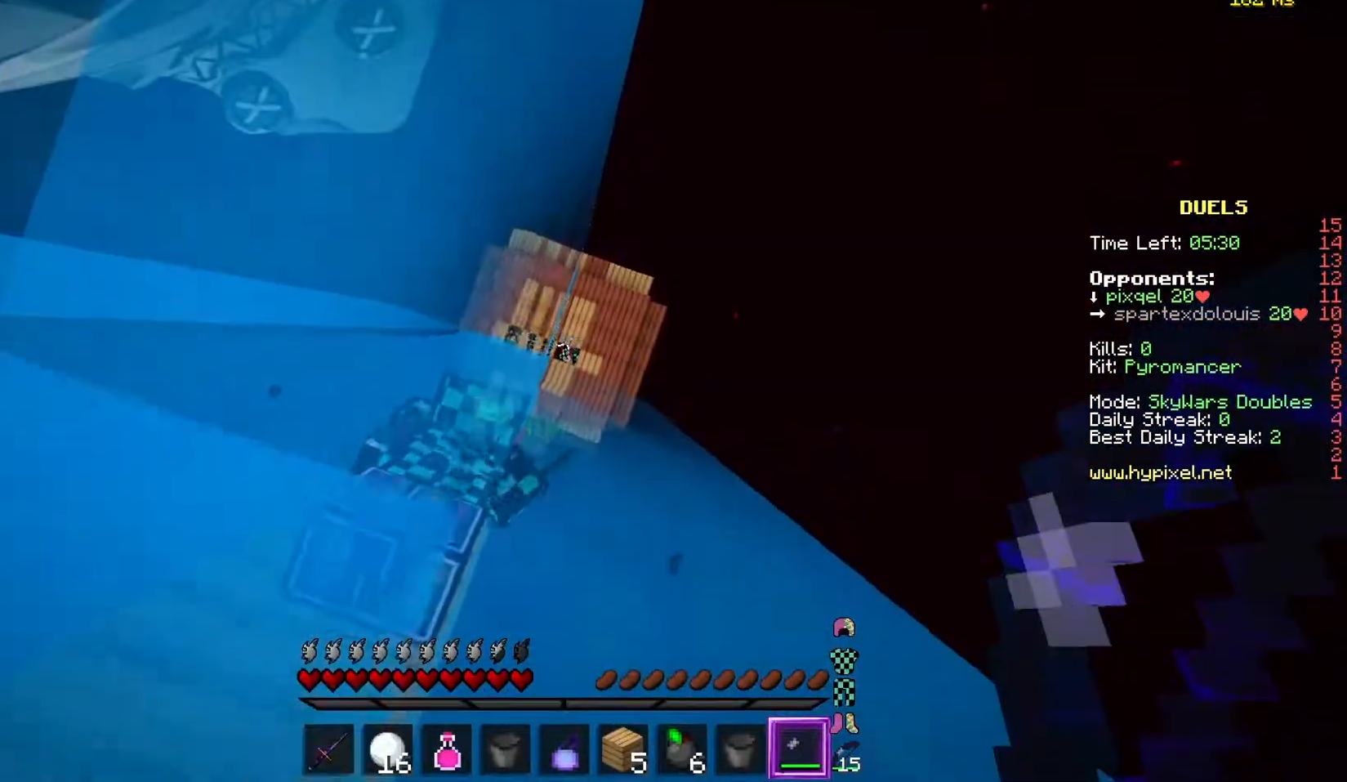
{"keys": [], "mouse": ["right"], "events": [[67, "mouse_right", "down"], [167, "d", "up"], [167, "w", "down"], [334, "w", "up"]]}
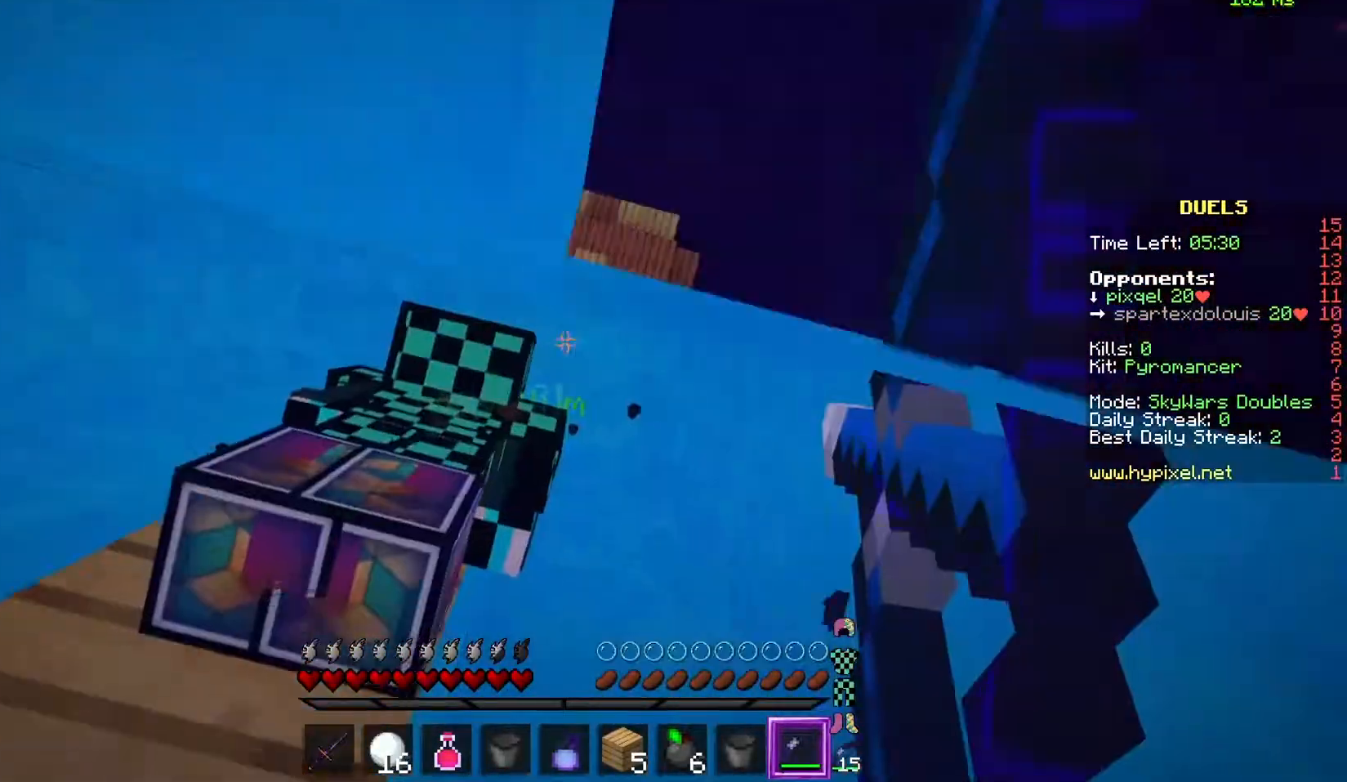
{"keys": ["d"], "mouse": ["right"], "events": [[83, "s", "down"], [233, "s", "up"], [300, "d", "down"]]}
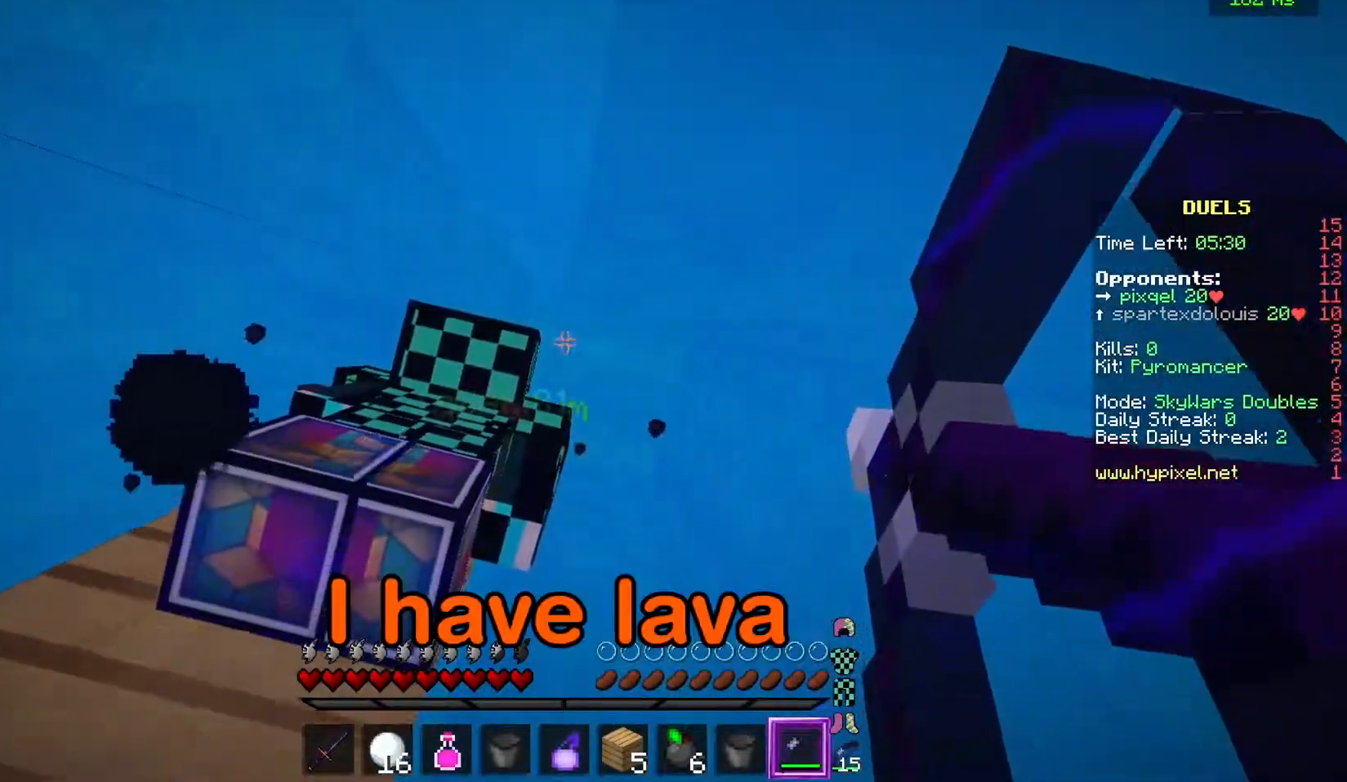
{"keys": ["d", "s"], "mouse": ["right"], "events": [[17, "d", "up"], [34, "s", "down"], [284, "d", "down"], [334, "s", "up"], [467, "s", "down"]]}
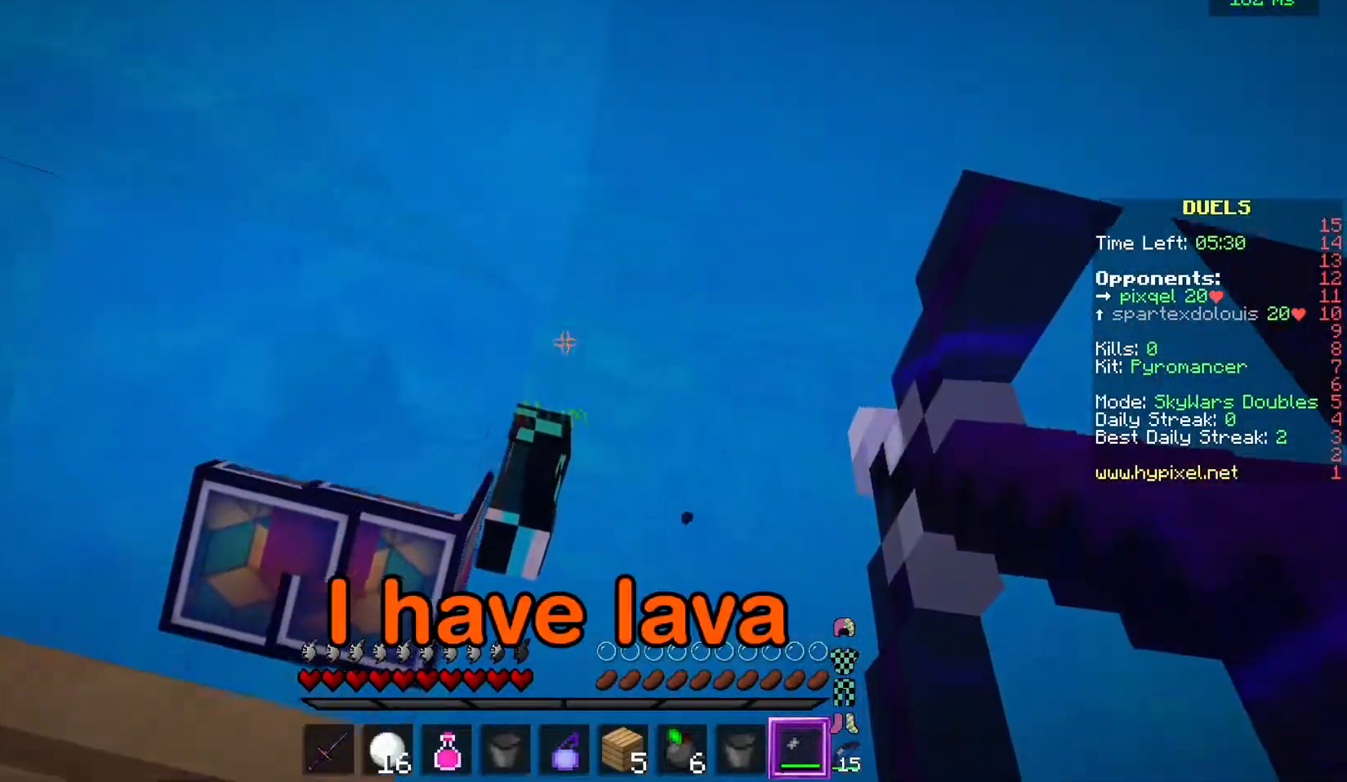
{"keys": ["d"], "mouse": ["right"], "events": [[400, "s", "up"]]}
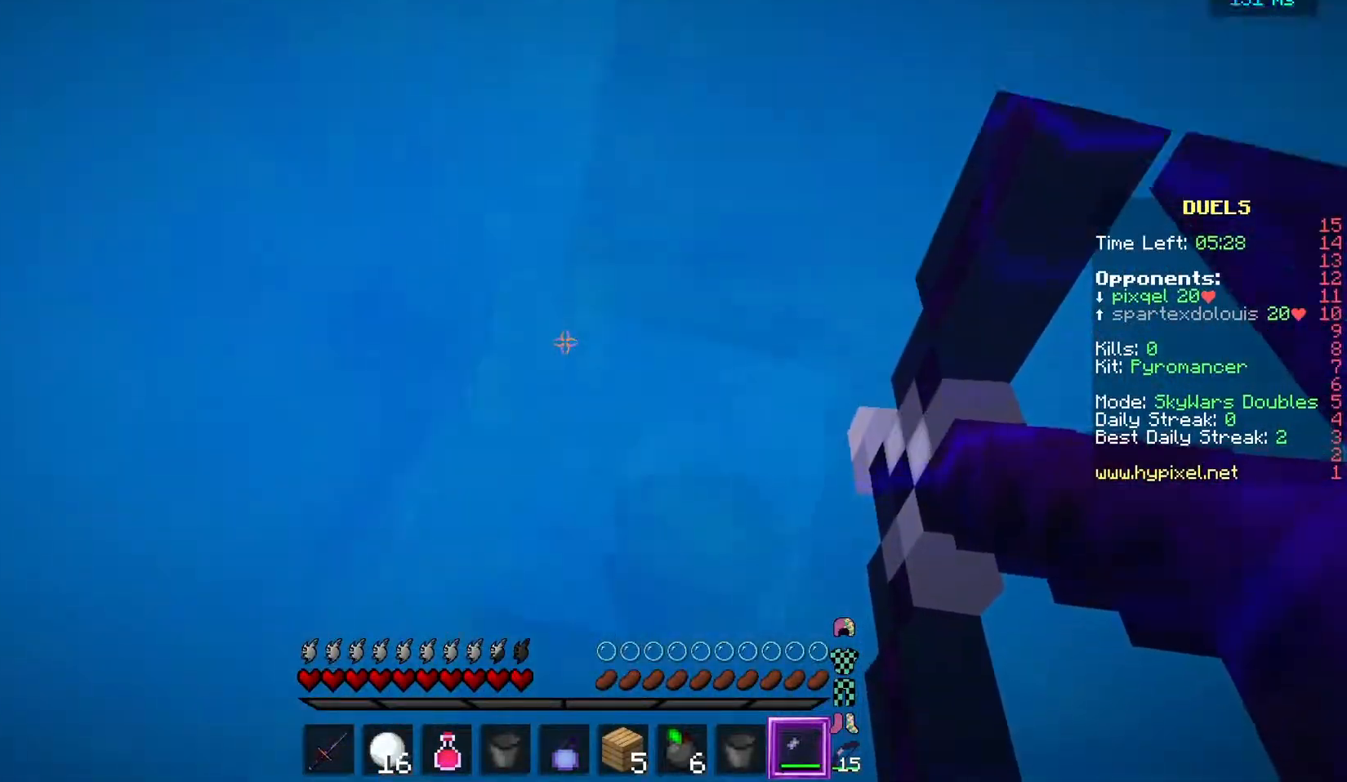
{"keys": ["d", "s"], "mouse": ["right"], "events": [[150, "s", "down"]]}
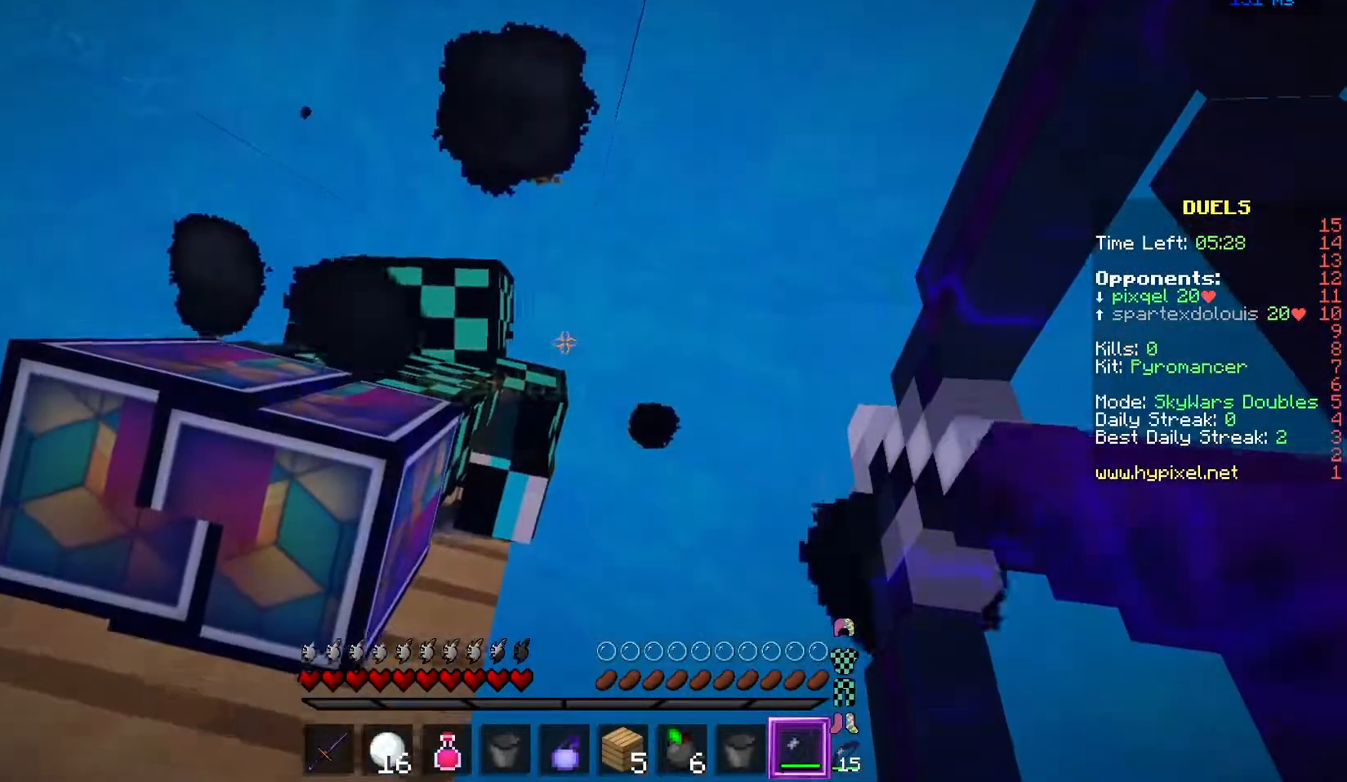
{"keys": ["d", "s"], "mouse": ["right"], "events": []}
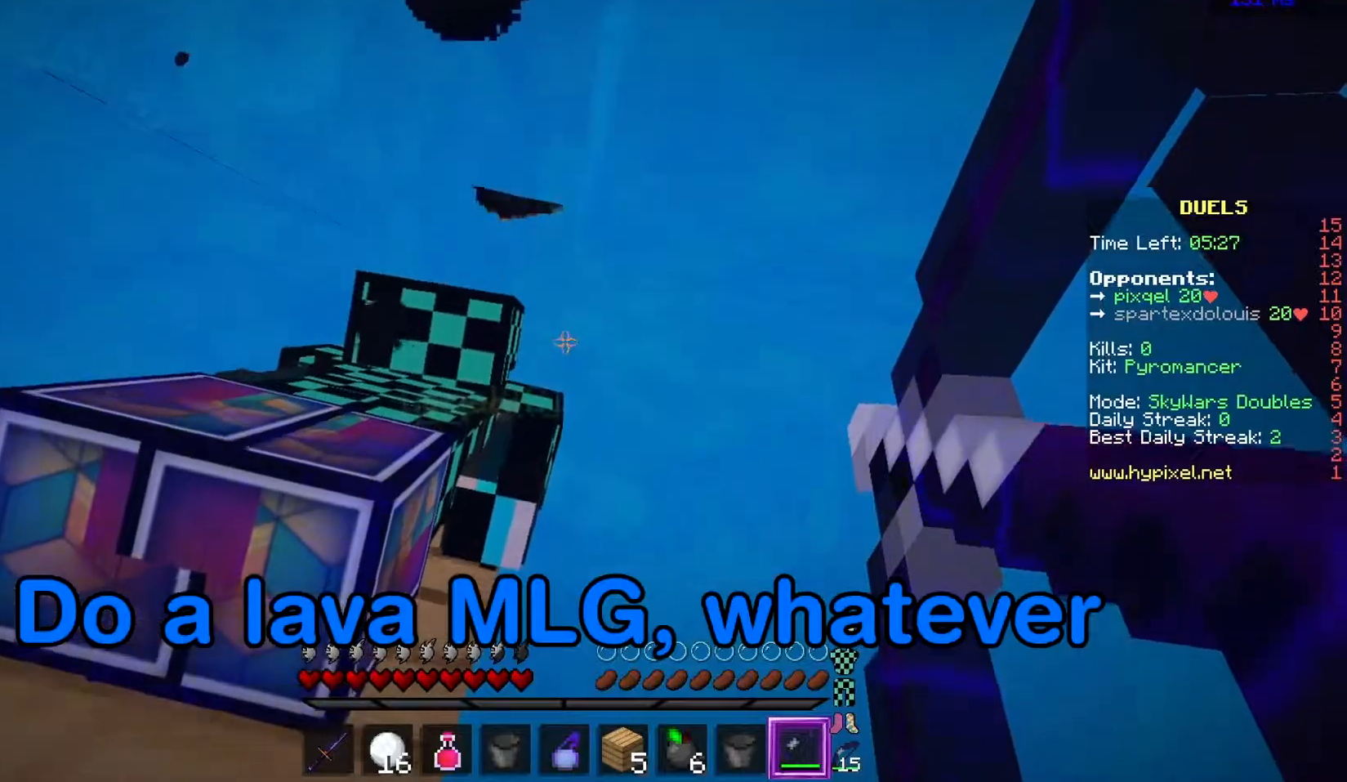
{"keys": [], "mouse": [], "events": [[50, "s", "up"], [500, "d", "up"], [500, "mouse_right", "up"]]}
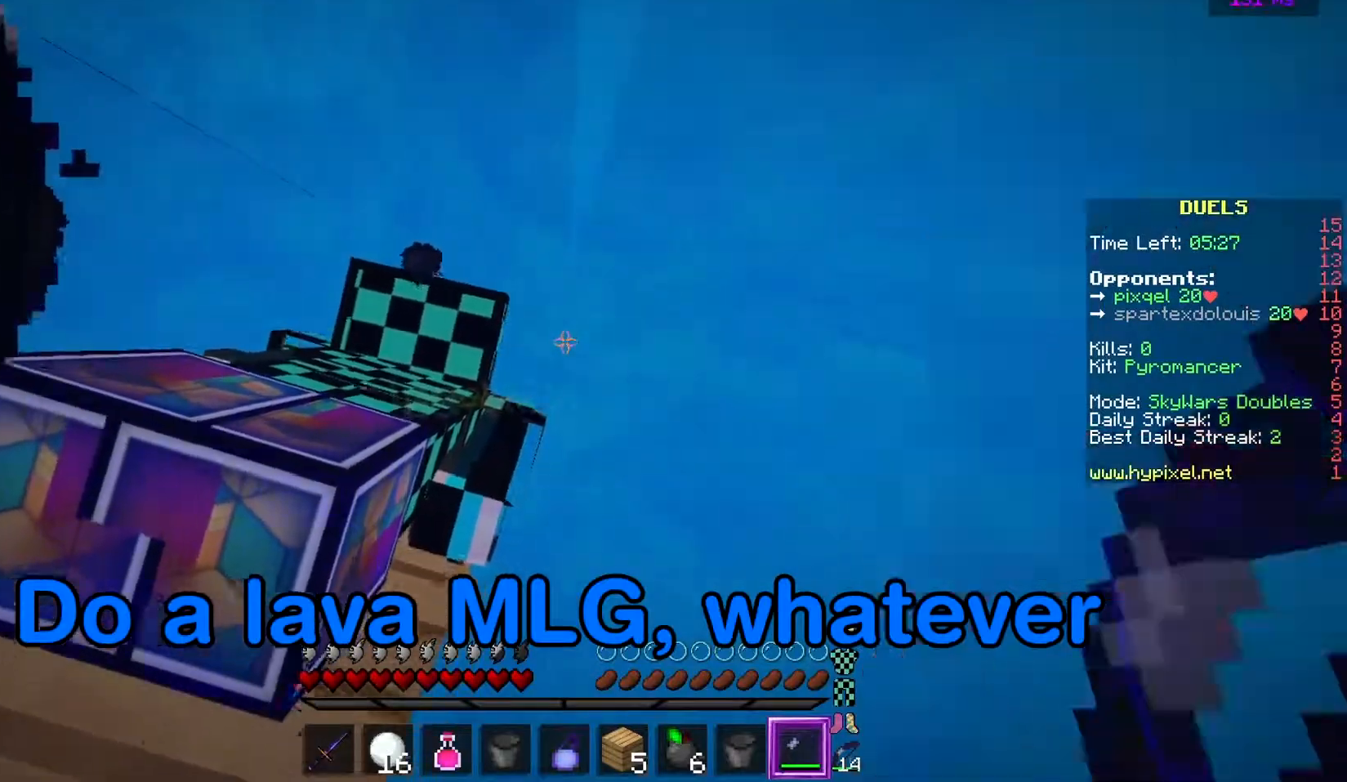
{"keys": [], "mouse": ["right"], "events": [[67, "mouse_right", "down"]]}
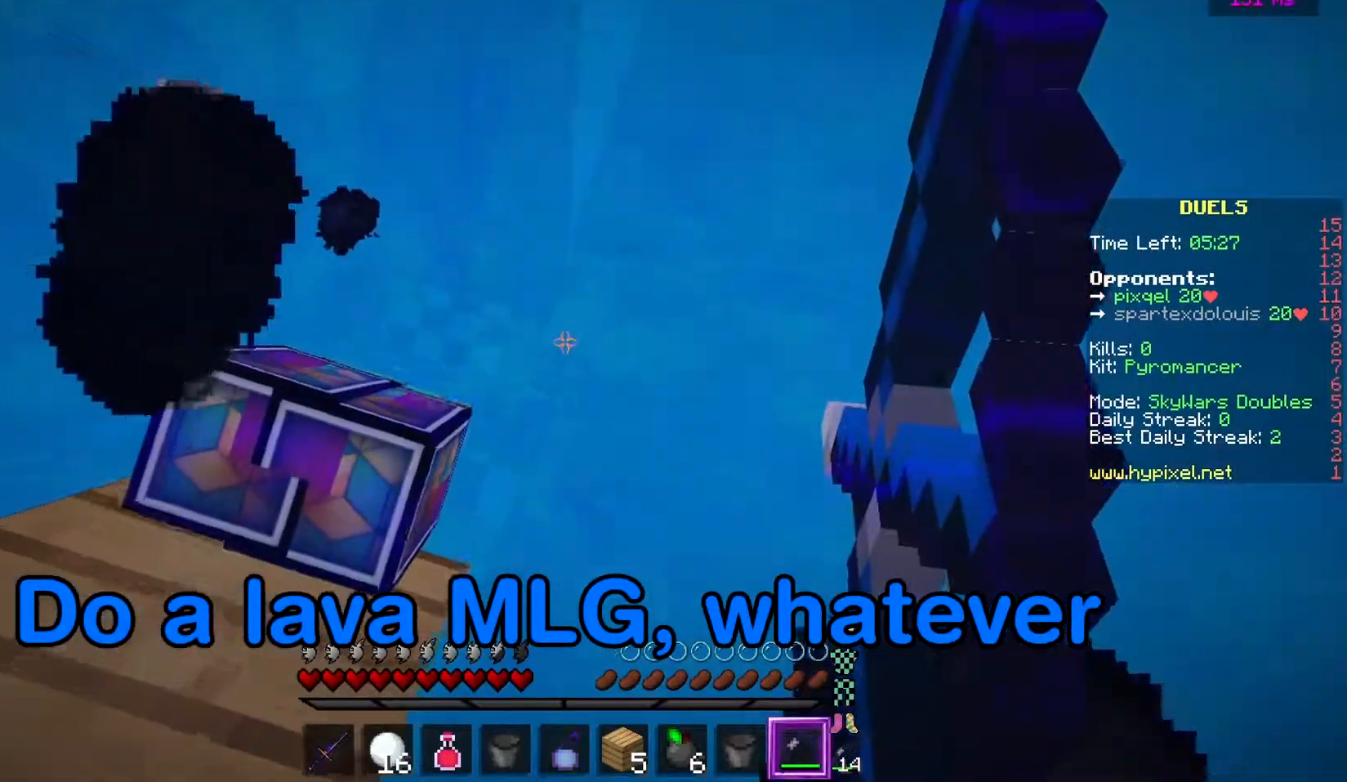
{"keys": [], "mouse": ["right"], "events": []}
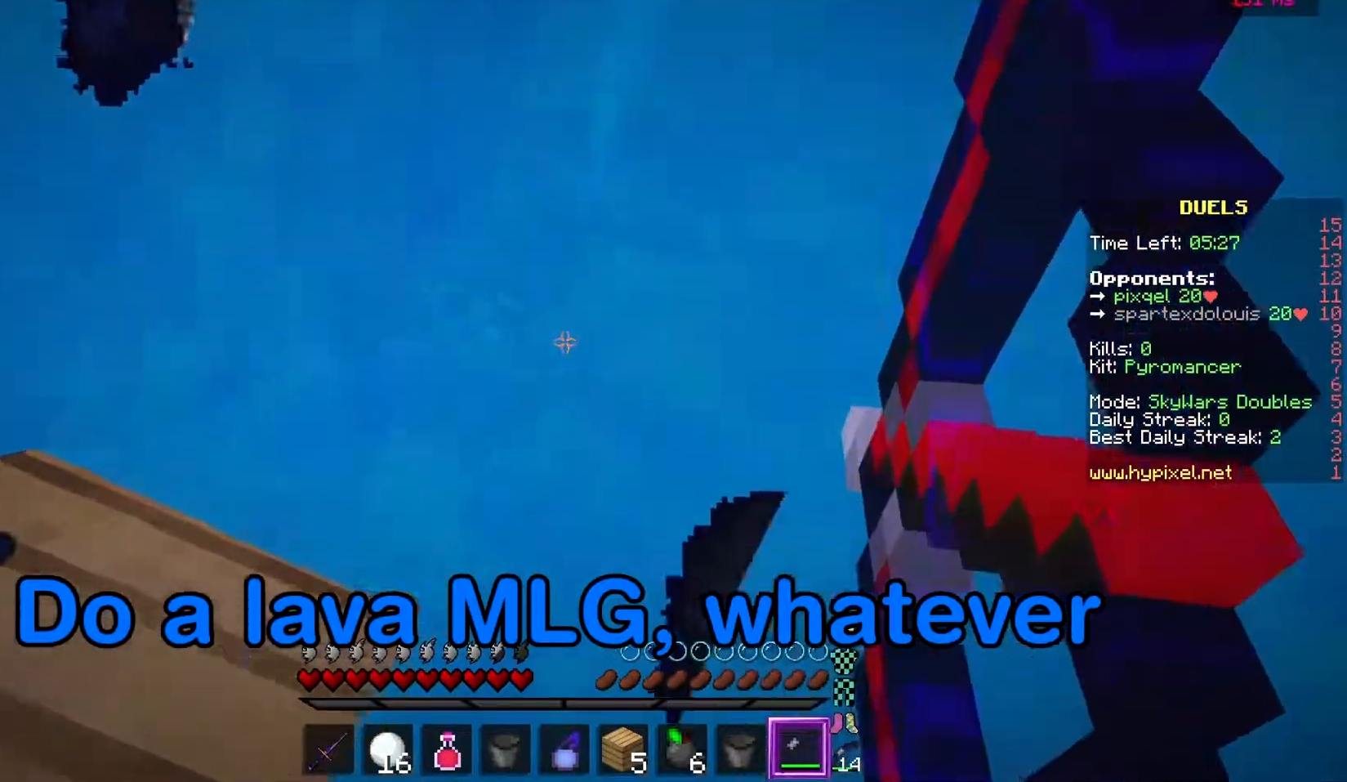
{"keys": [], "mouse": ["right"], "events": []}
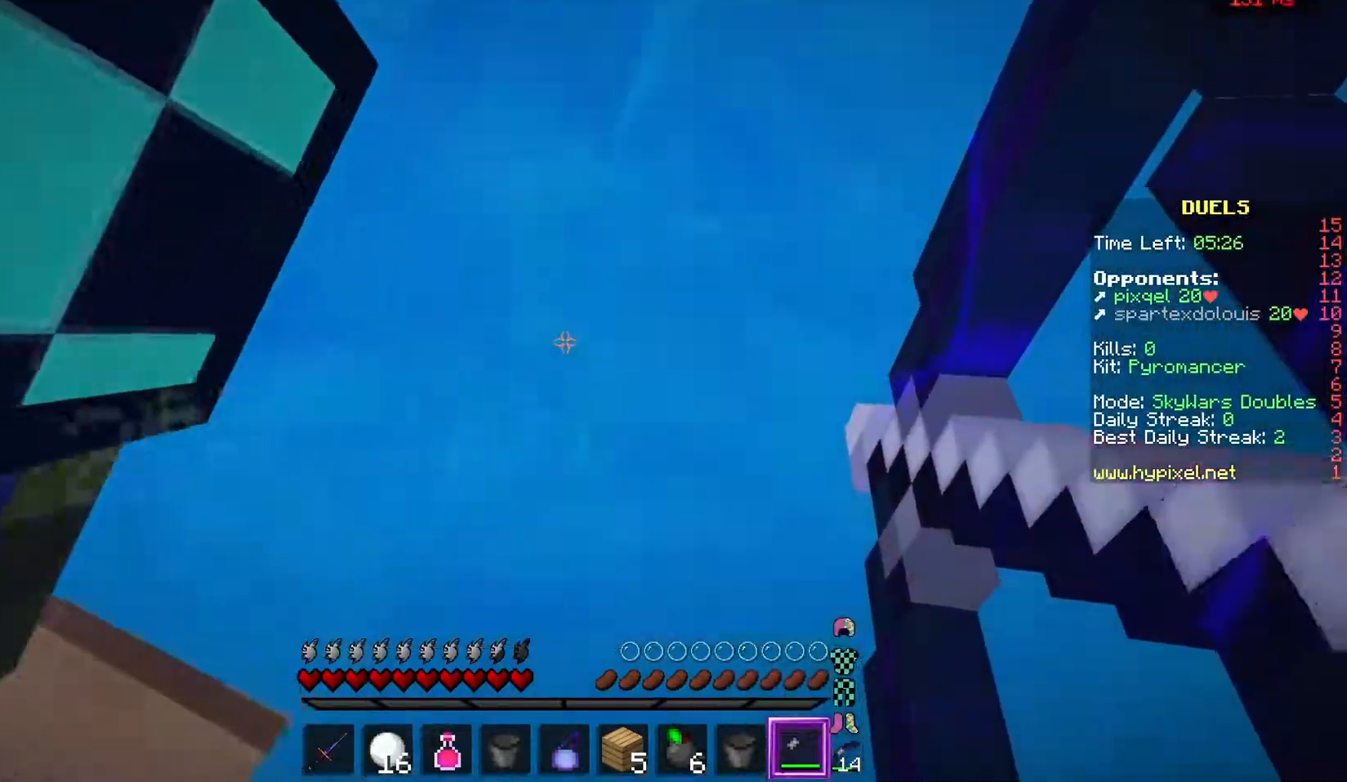
{"keys": [], "mouse": [], "events": [[483, "mouse_right", "up"]]}
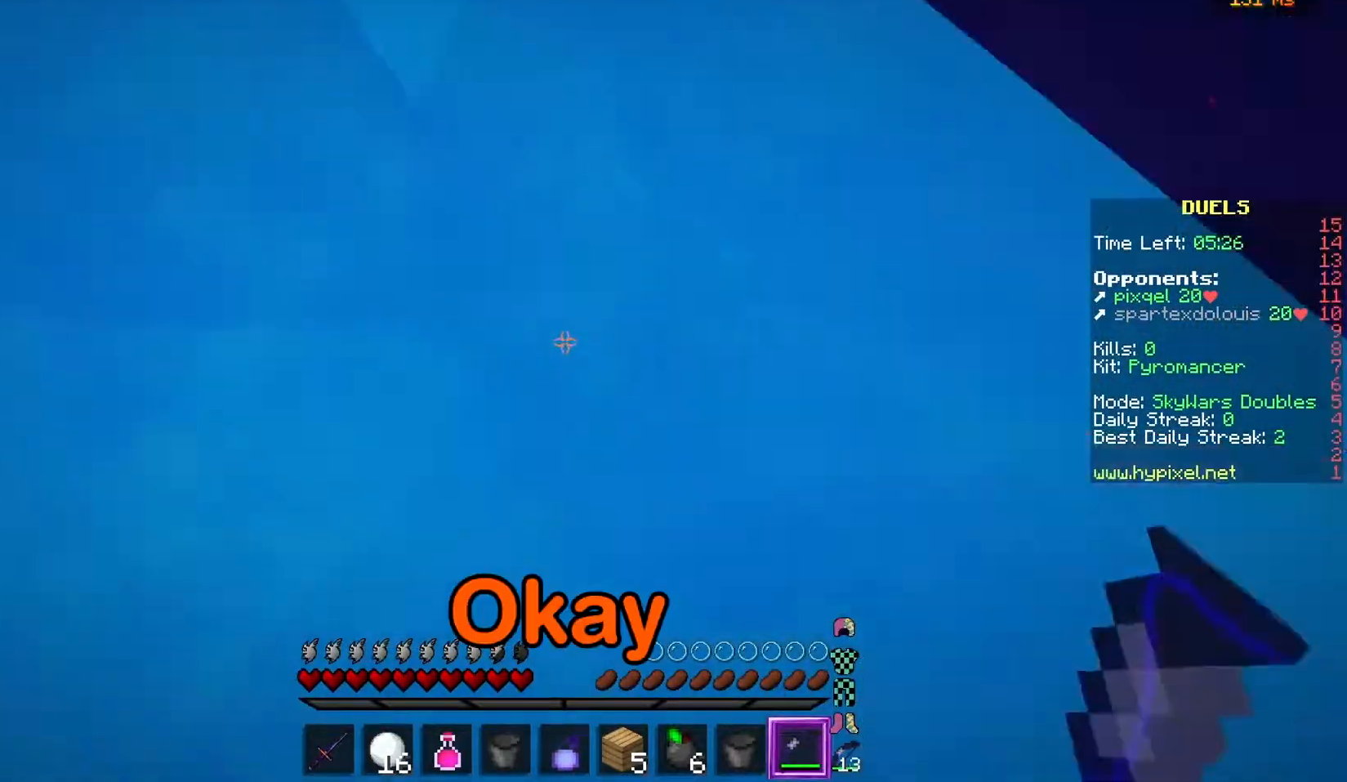
{"keys": ["a"], "mouse": ["right"], "events": [[100, "mouse_right", "down"], [217, "a", "down"]]}
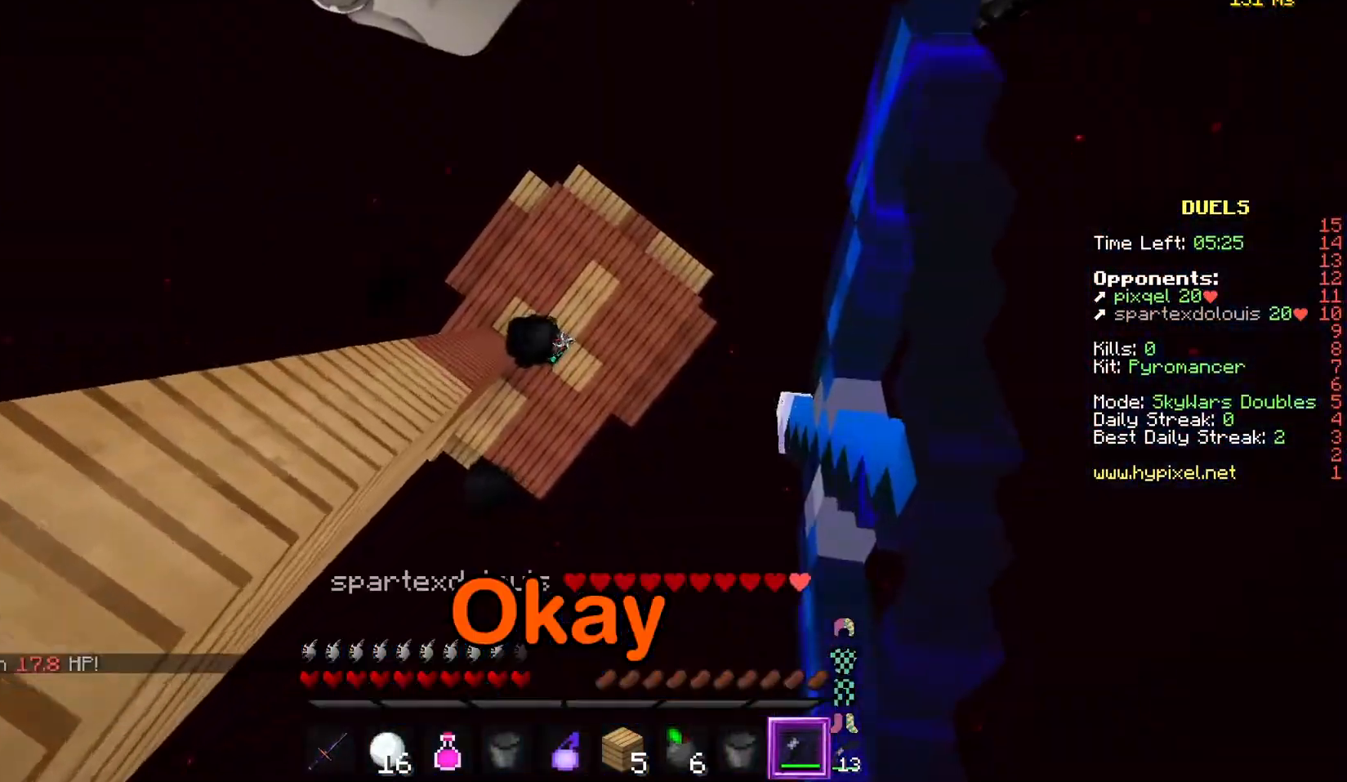
{"keys": [], "mouse": []}
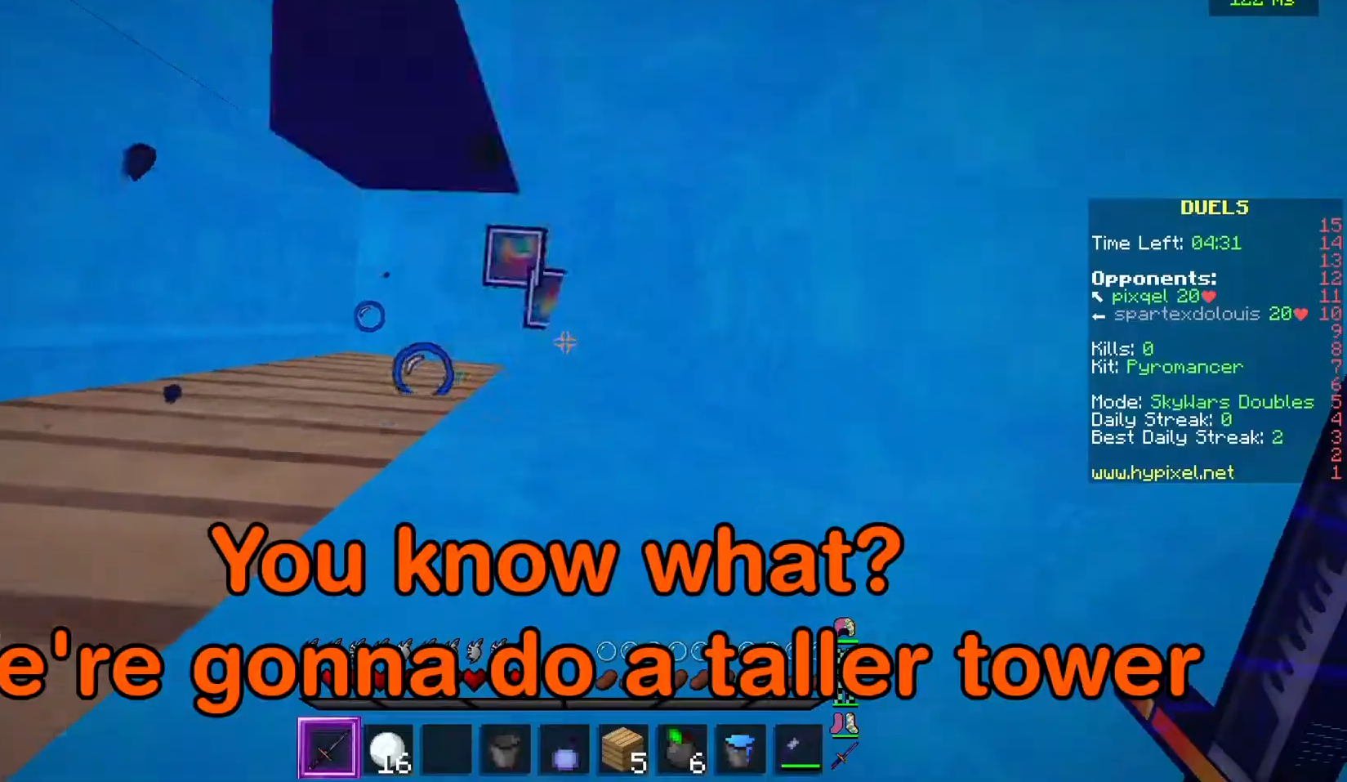
{"keys": [], "mouse": [], "events": []}
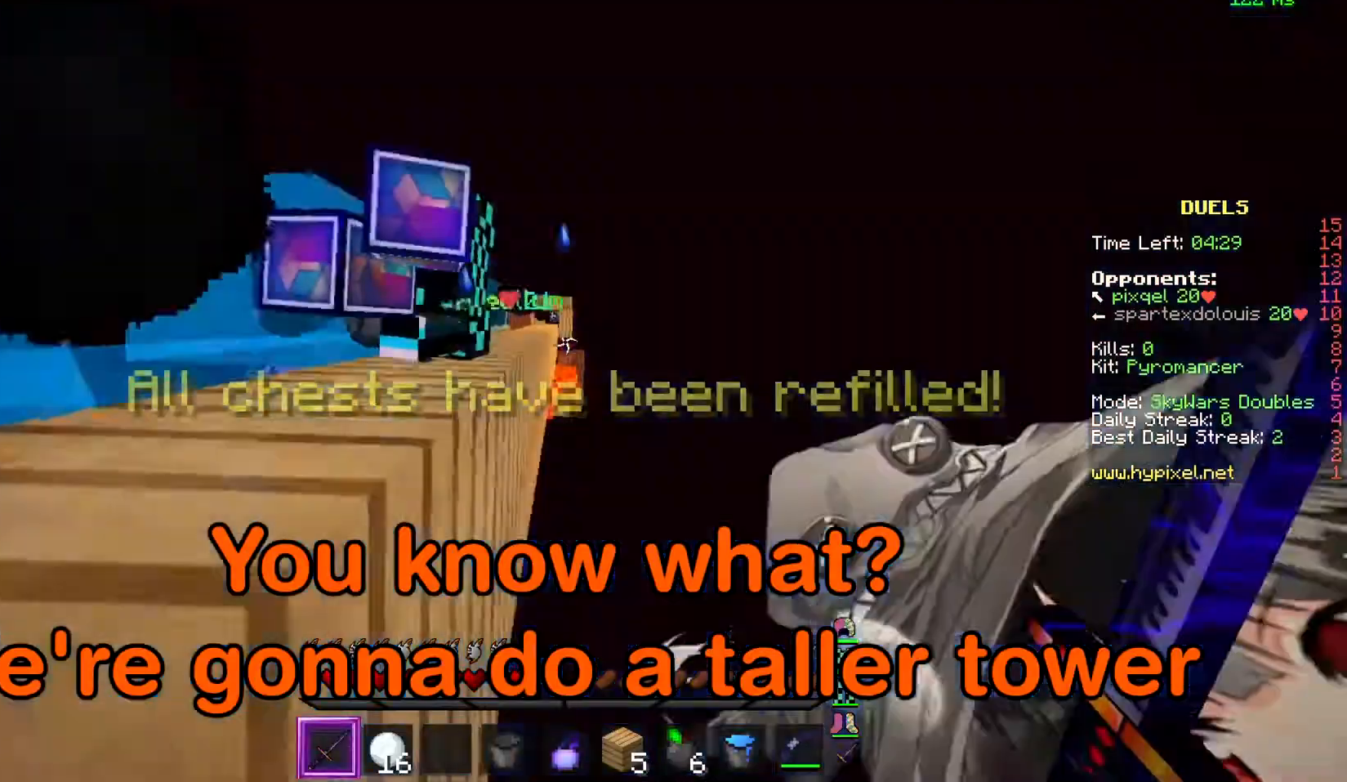
{"keys": ["a"], "mouse": [], "events": [[216, "a", "down"]]}
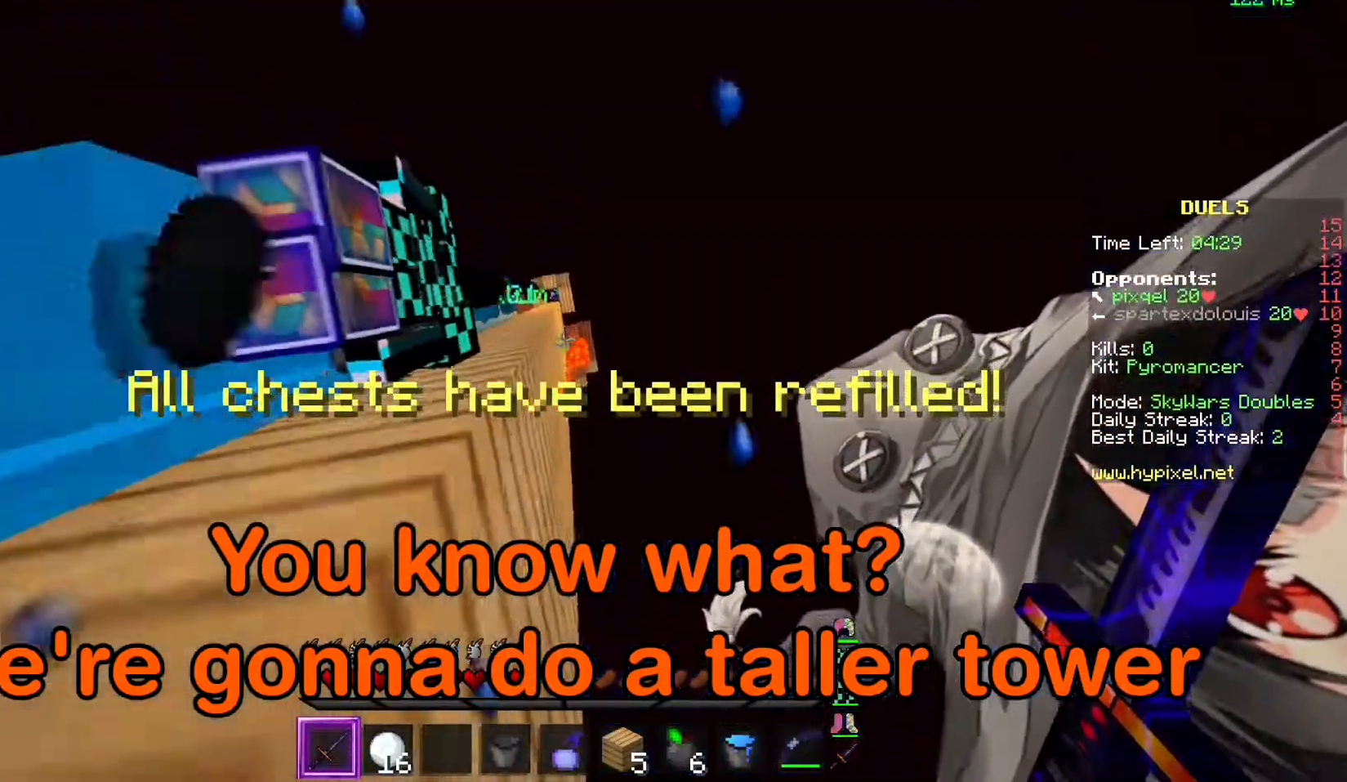
{"keys": ["a"], "mouse": [], "events": []}
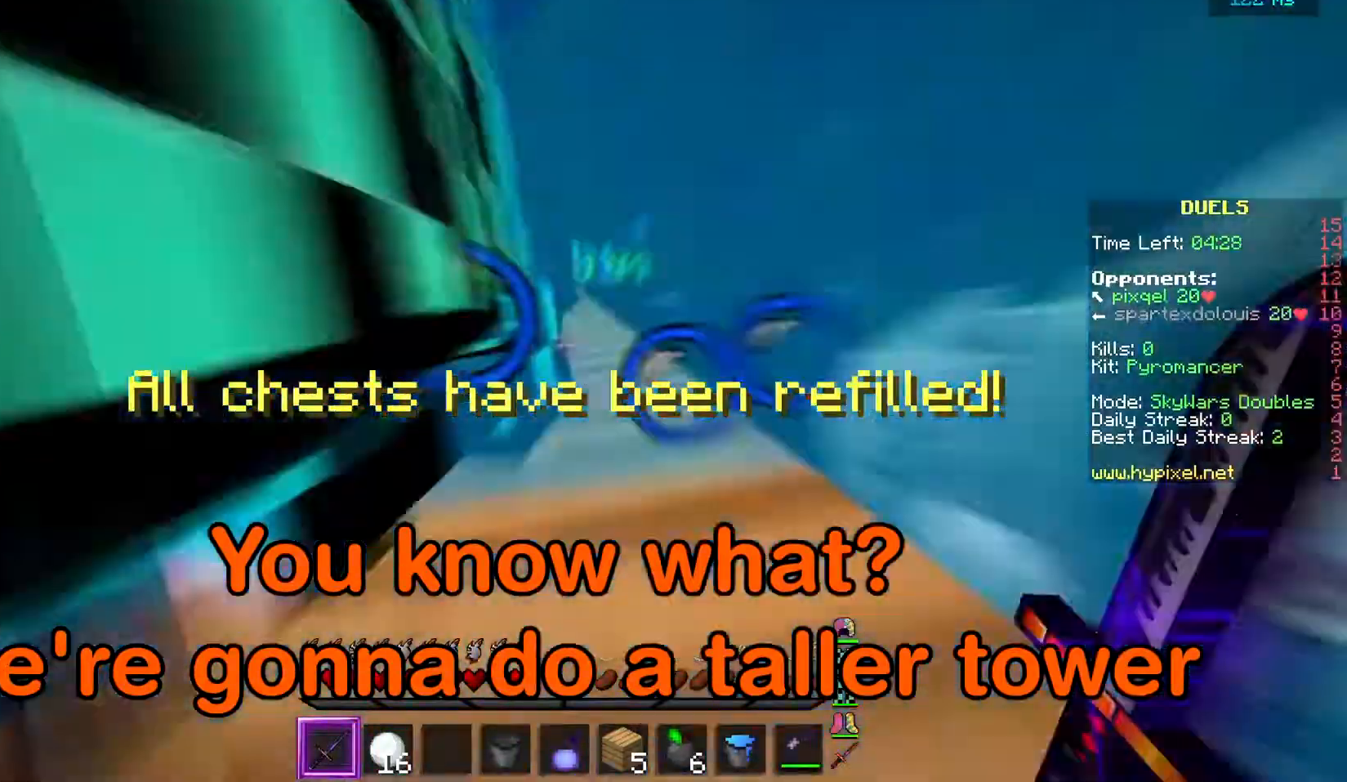
{"keys": ["w"], "mouse": []}
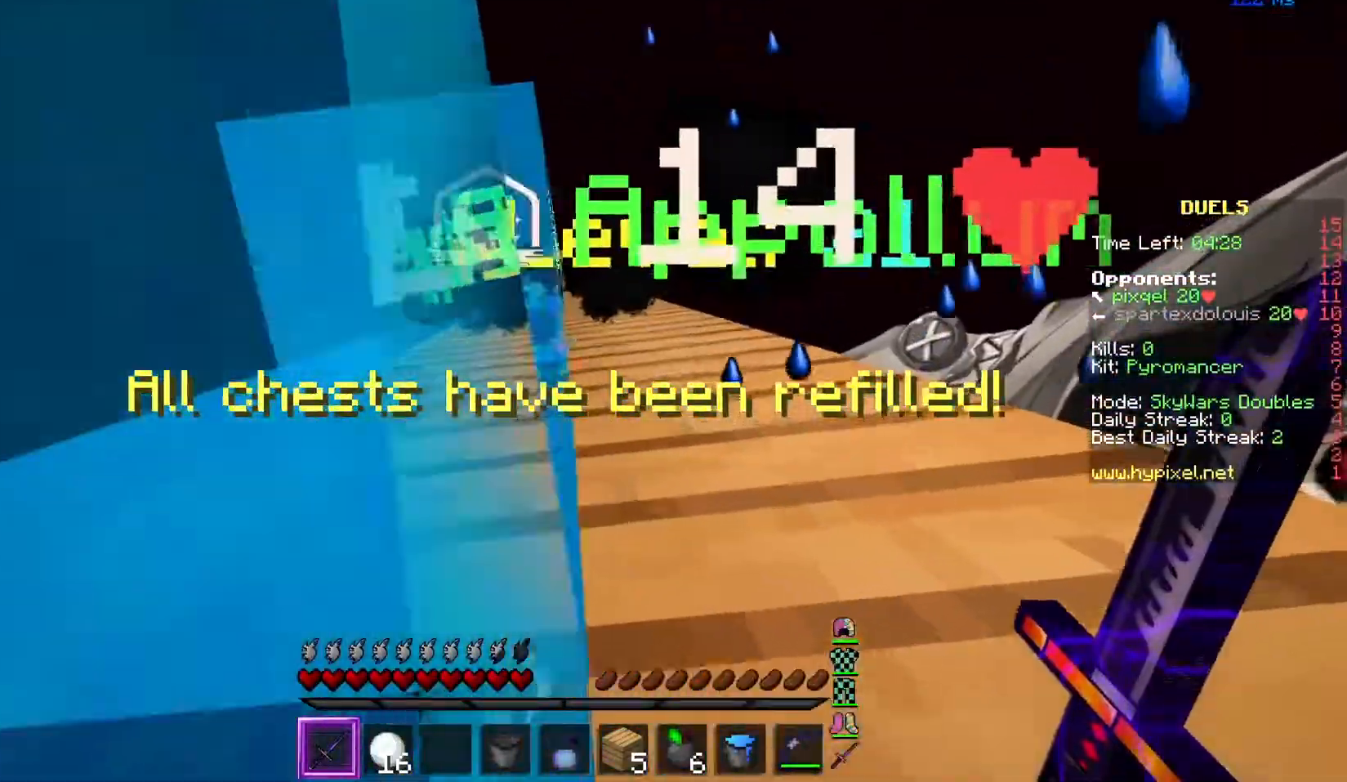
{"keys": ["a"], "mouse": [], "events": [[84, "w", "up"], [350, "a", "down"]]}